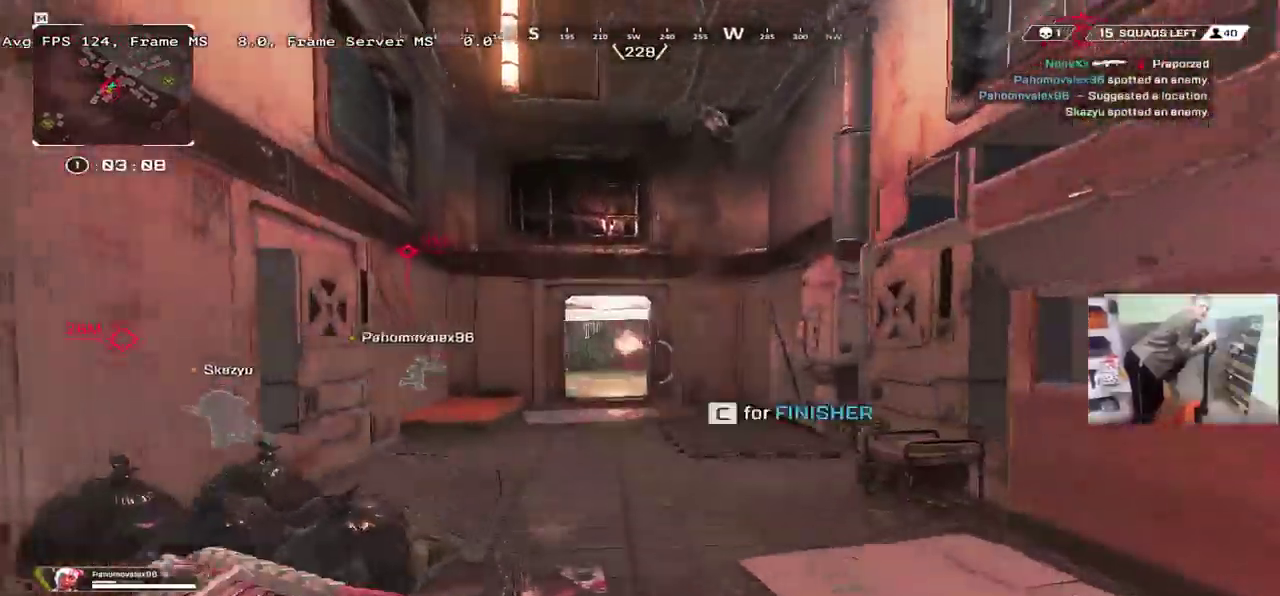
Gameplay with keyboard and mouse; each line is a JSON object with the keys and mouse buttons held at the frame after it. "events" lists presses ("down") and releases ("up") of "1", "2", "3", "4", "5", "a", "alt", "b", "c", "ctrl", "d", "e", "f", "g", "q", "r", "s", "shift", "space", "t", "tab", "v", "w", "x", "z", "mouse_left", "mouse_wheel", "mouse_right", "mouse_mb4" and "mouse_mb5" between this image and that frame as [ms after this image, input, new state], when the widget could be followed in between. "mouse_left", "mouse_wheel", "mouse_right", "mouse_mb4", "mouse_mb5" = the "left", "wheel", "right", "mb4", "mb5" buttons of the "mouse" list. No other keys are recorded. "wheel" means that the mouse wheel is clicked or scrolled. Mouse movement is not recorded.
{"keys": ["ctrl", "w"], "mouse": [], "events": [[317, "ctrl", "down"]]}
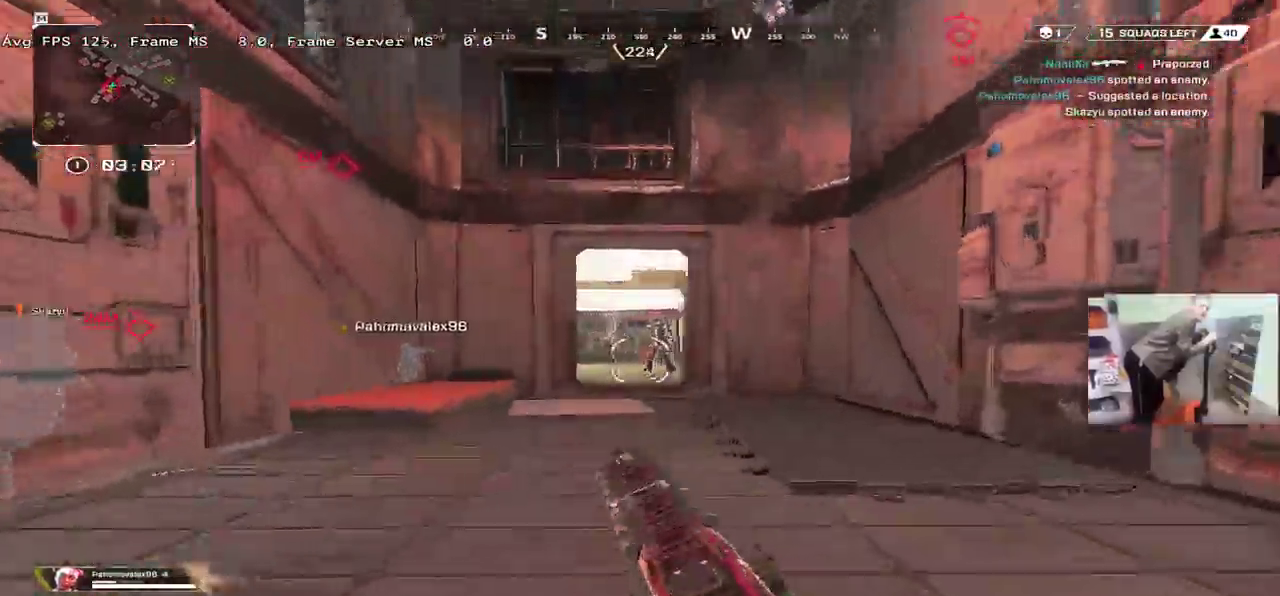
{"keys": ["e", "s"], "mouse": []}
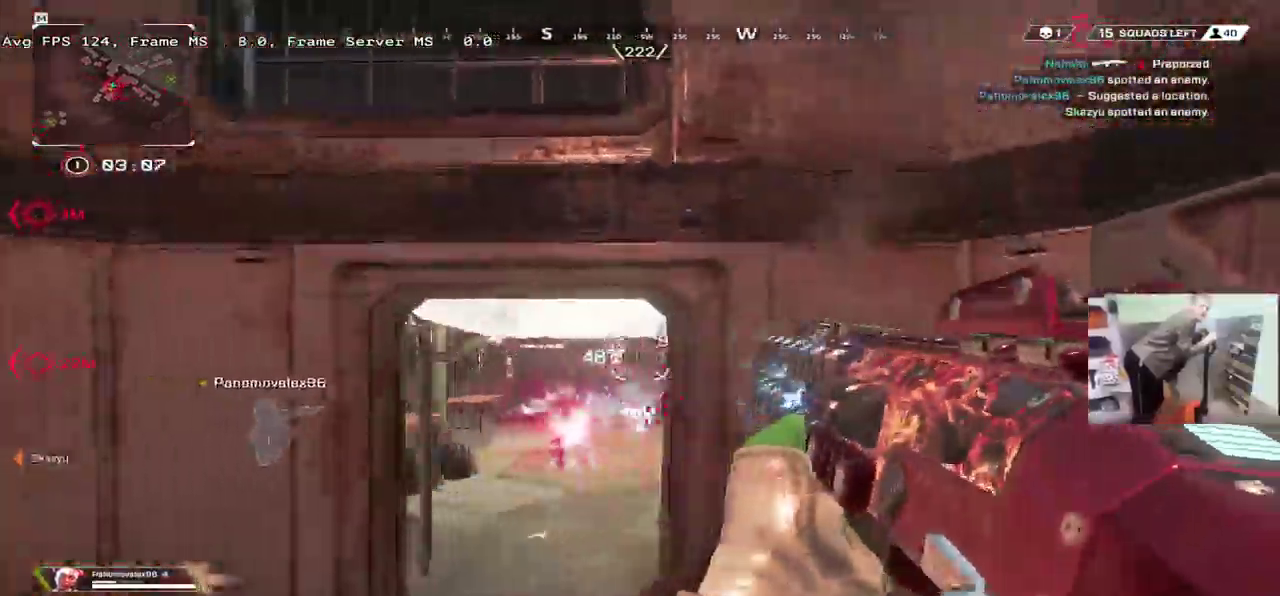
{"keys": ["q", "w"], "mouse": [], "events": [[83, "s", "up"], [117, "e", "up"], [150, "q", "down"], [500, "w", "down"]]}
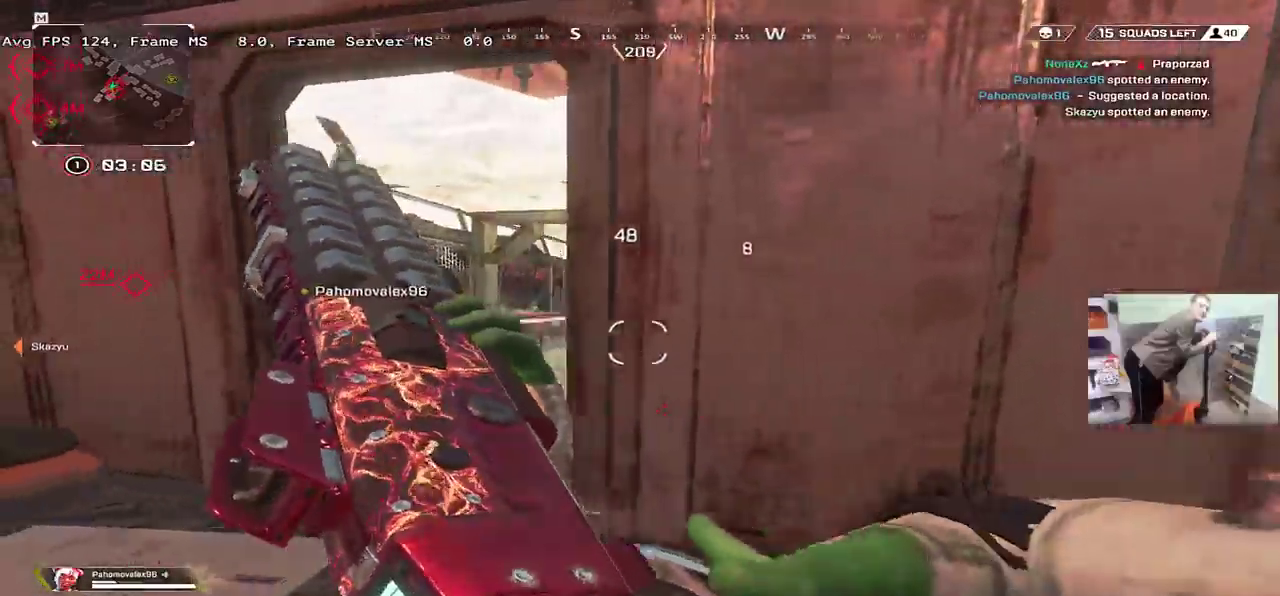
{"keys": [], "mouse": [], "events": [[200, "q", "up"], [317, "q", "down"], [400, "q", "up"], [417, "w", "up"]]}
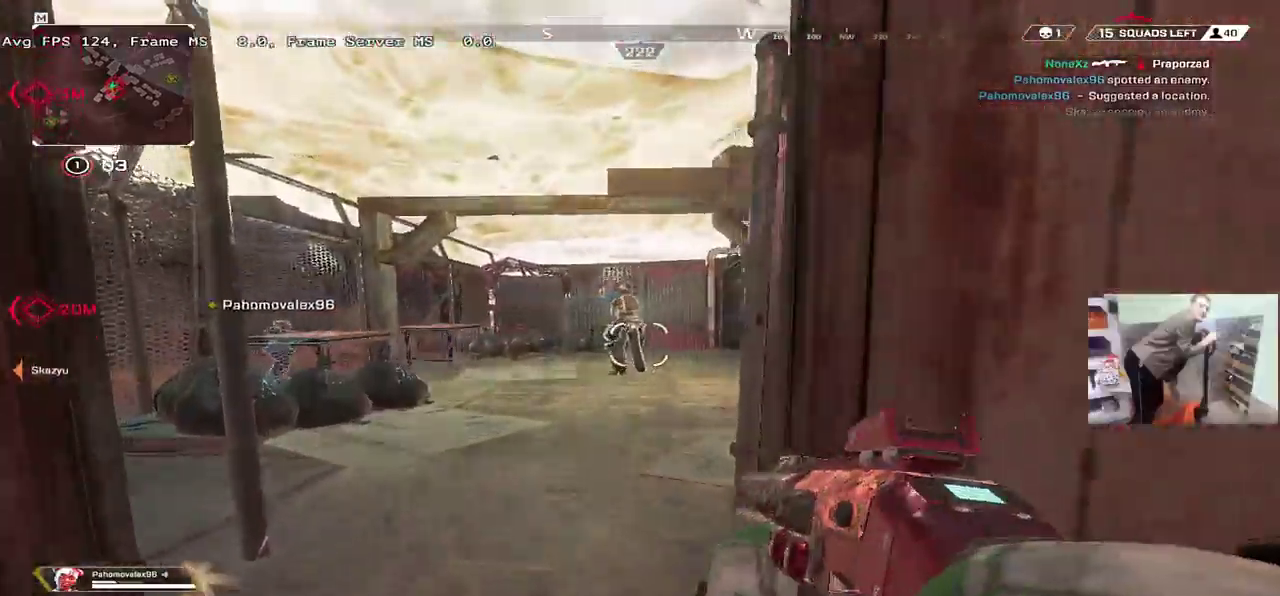
{"keys": ["q"], "mouse": [], "events": [[117, "mouse_left", "down"], [150, "e", "down"], [250, "mouse_left", "up"], [300, "e", "up"], [467, "q", "down"]]}
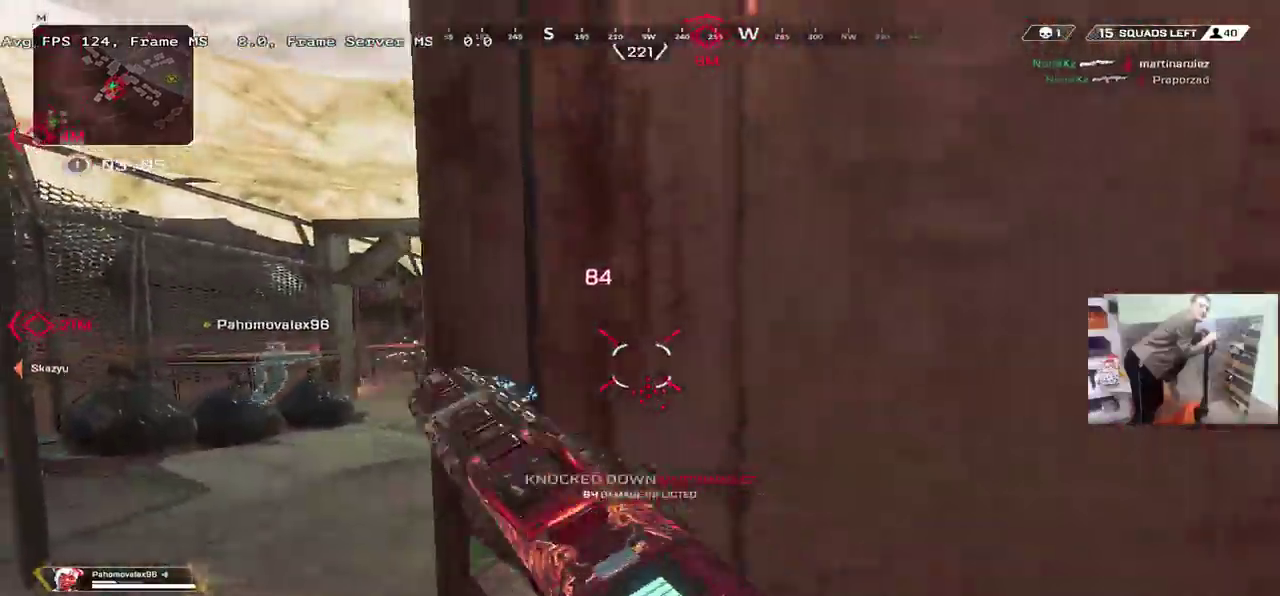
{"keys": ["q", "w"], "mouse": [], "events": [[100, "w", "down"]]}
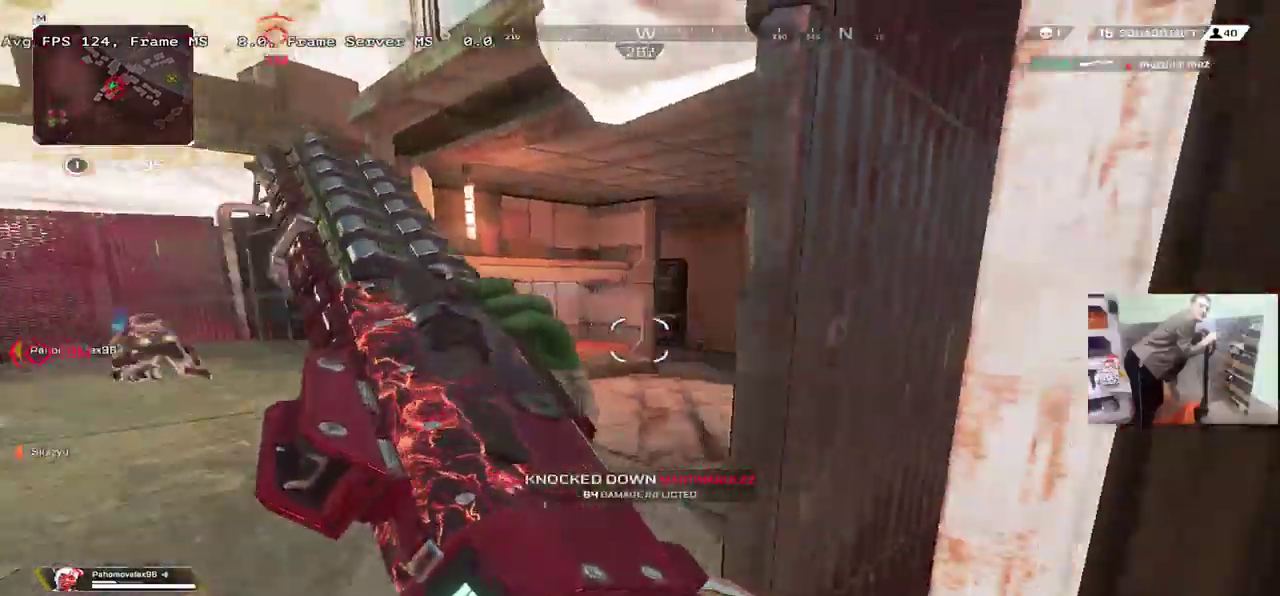
{"keys": ["w"], "mouse": [], "events": [[50, "shift", "down"], [100, "q", "up"], [150, "shift", "up"]]}
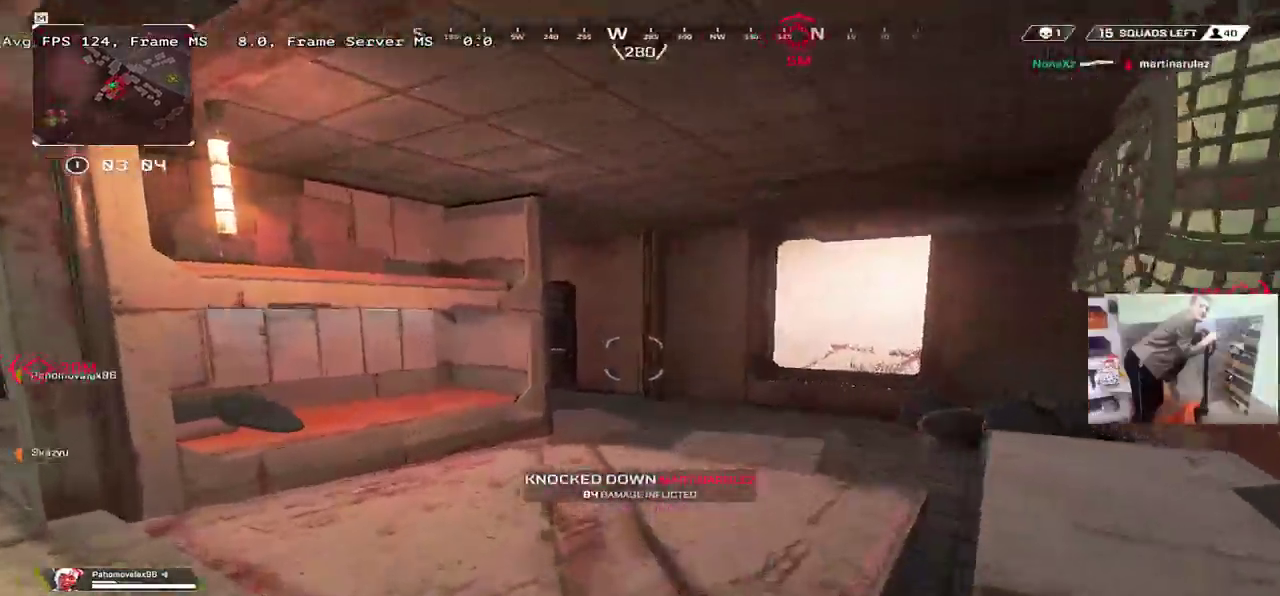
{"keys": ["ctrl", "w"], "mouse": [], "events": [[17, "ctrl", "down"], [267, "mouse_right", "down"], [317, "e", "down"], [350, "mouse_right", "up"], [450, "e", "up"]]}
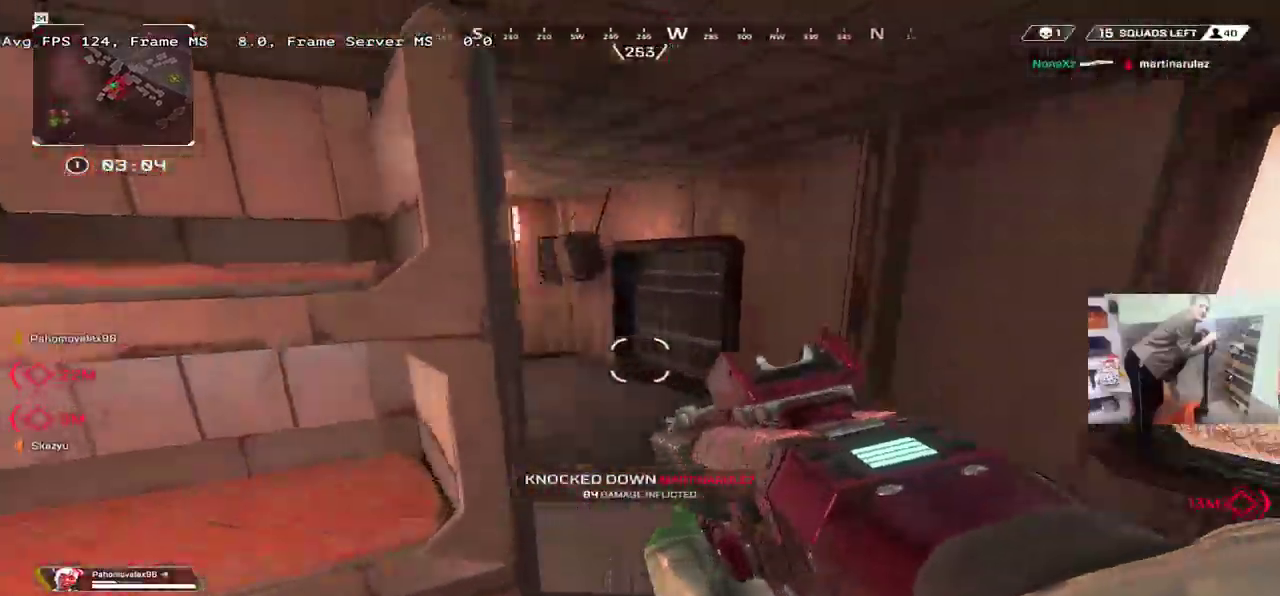
{"keys": ["q", "shift", "w"], "mouse": [], "events": [[17, "q", "down"], [367, "ctrl", "up"], [383, "mouse_left", "down"], [400, "q", "up"], [483, "mouse_left", "up"], [483, "q", "down"], [483, "shift", "down"]]}
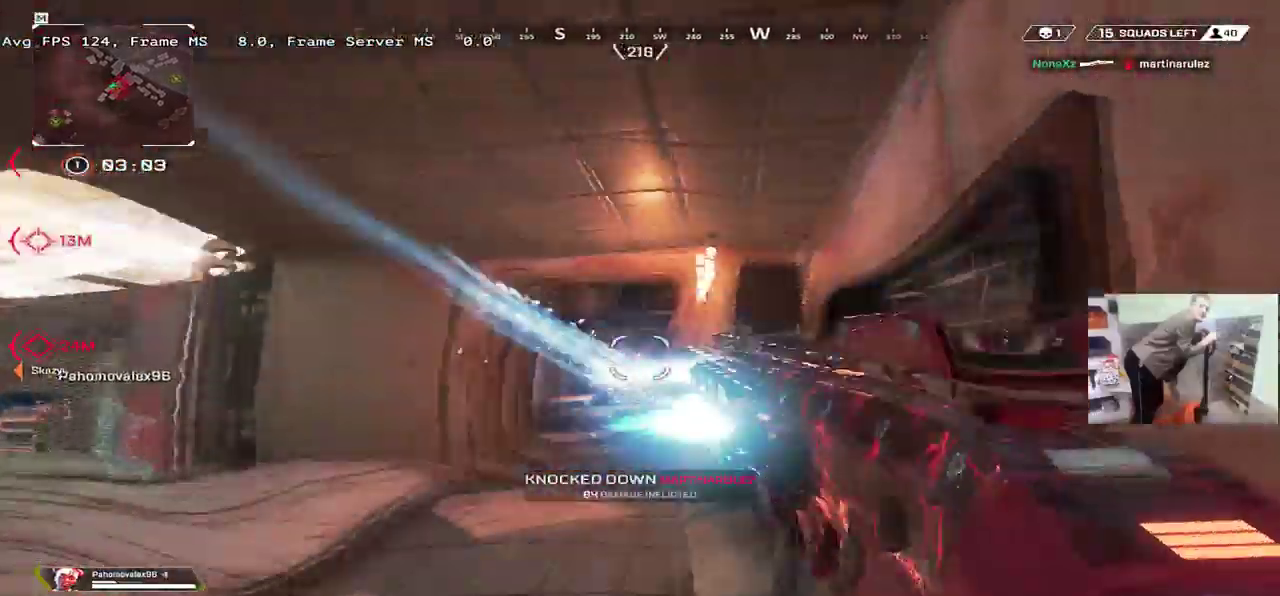
{"keys": ["q", "w"], "mouse": [], "events": [[50, "shift", "up"], [67, "q", "up"], [167, "1", "down"], [233, "1", "up"], [350, "q", "down"]]}
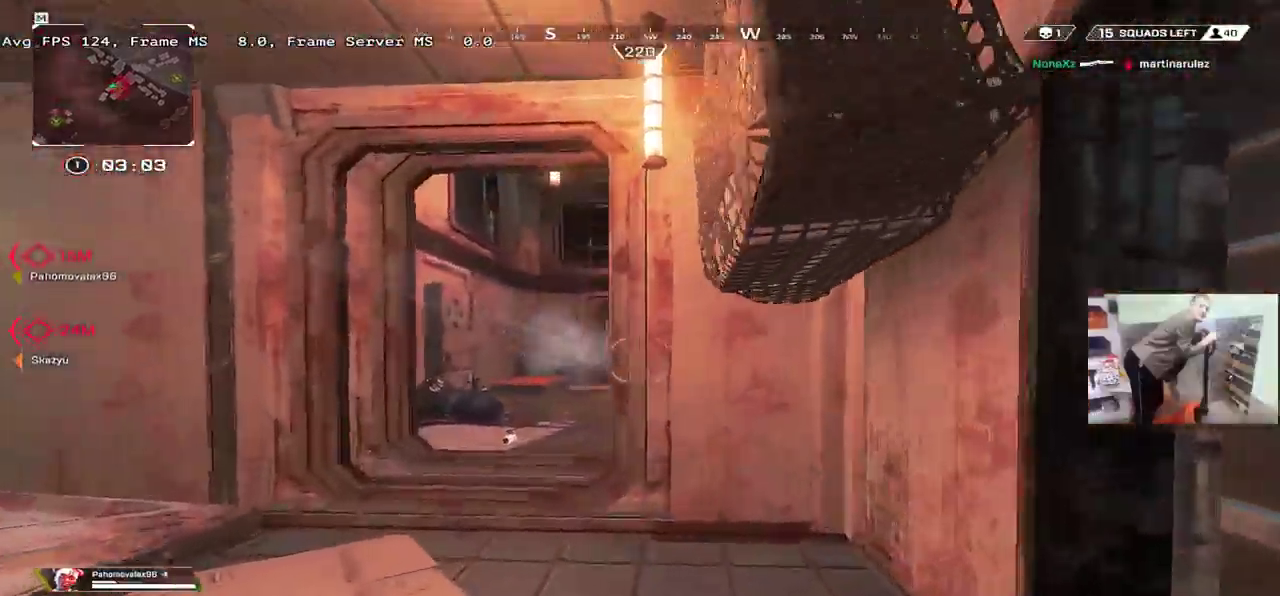
{"keys": ["space", "w"], "mouse": ["left"], "events": [[67, "space", "down"], [183, "q", "up"], [267, "mouse_left", "down"]]}
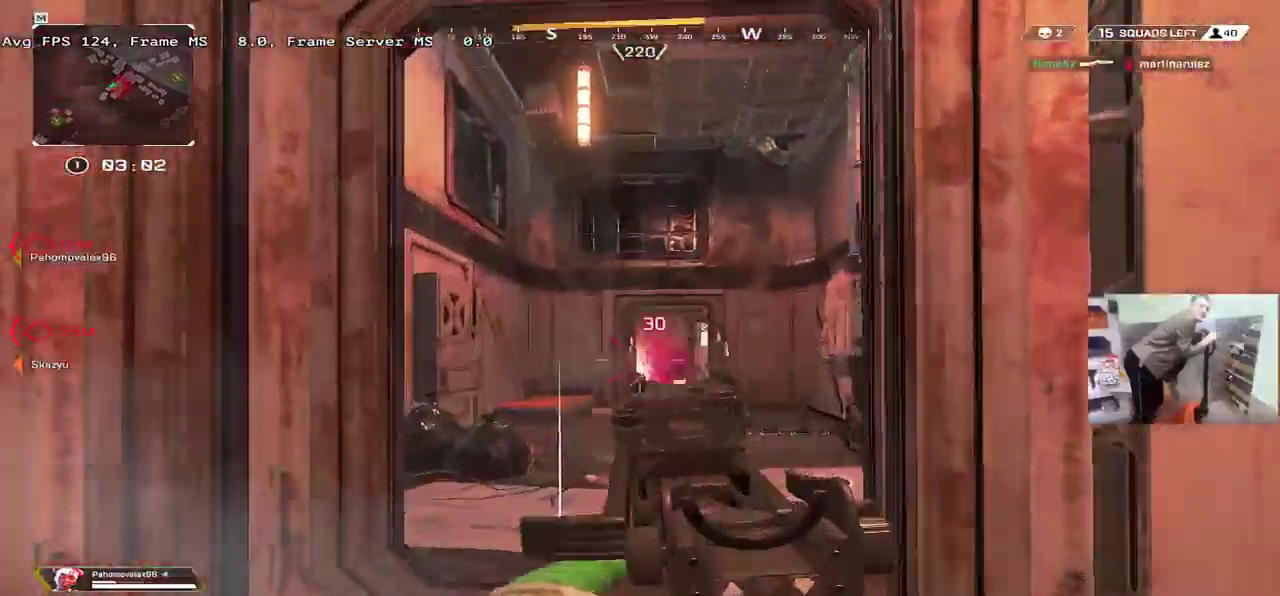
{"keys": ["w"], "mouse": [], "events": [[17, "mouse_left", "up"], [100, "mouse_left", "down"], [200, "mouse_left", "up"], [233, "3", "down"], [250, "shift", "down"], [250, "space", "up"], [283, "3", "up"], [317, "shift", "up"]]}
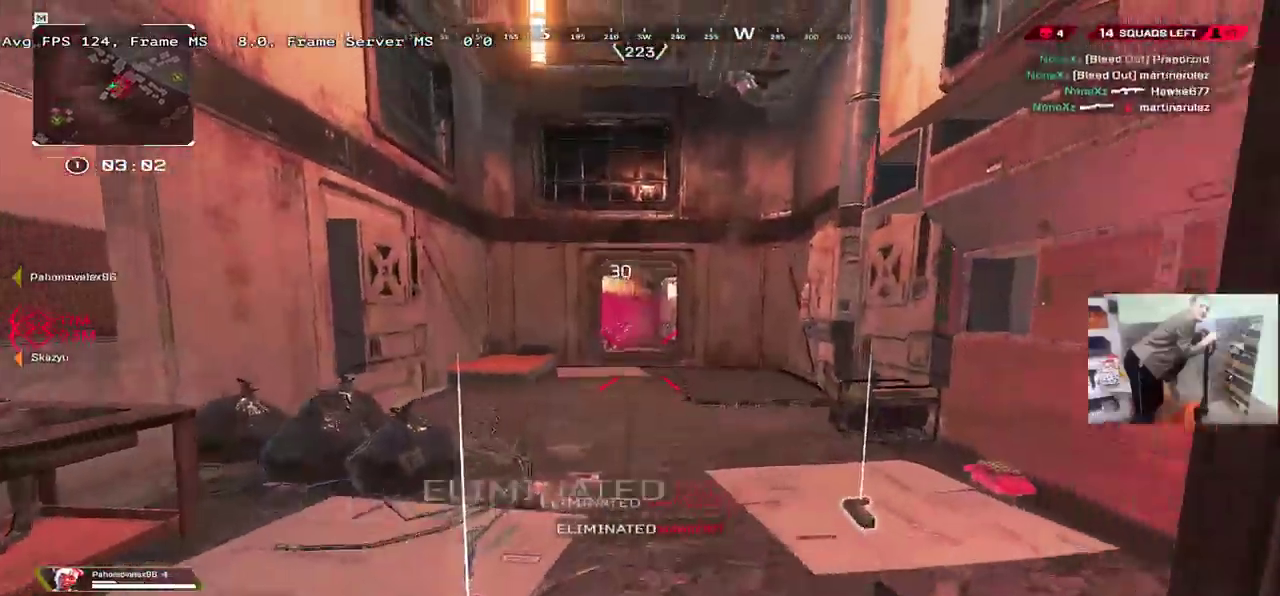
{"keys": ["2", "w"], "mouse": [], "events": [[433, "2", "down"]]}
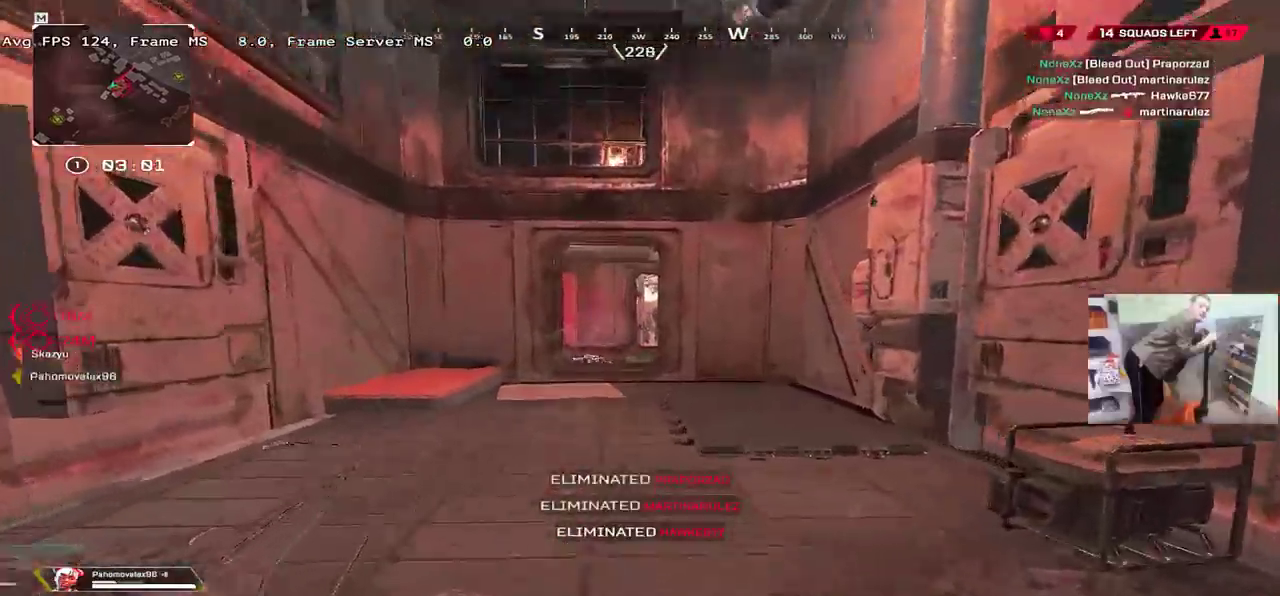
{"keys": ["q"], "mouse": [], "events": [[17, "2", "up"], [50, "b", "down"], [83, "b", "up"], [167, "a", "down"], [167, "q", "down"], [167, "w", "up"], [250, "a", "up"], [267, "q", "up"], [450, "q", "down"]]}
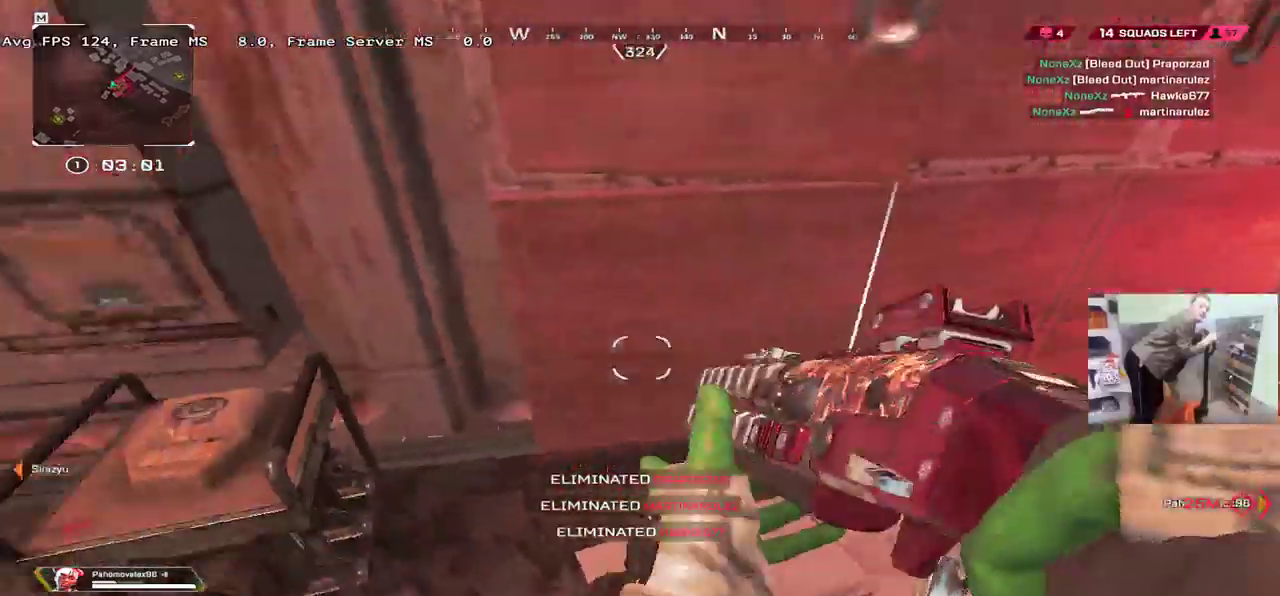
{"keys": [], "mouse": [], "events": [[50, "w", "down"], [100, "b", "down"], [100, "q", "up"], [150, "b", "up"], [217, "w", "up"], [250, "c", "down"], [300, "e", "down"], [317, "c", "up"], [500, "e", "up"]]}
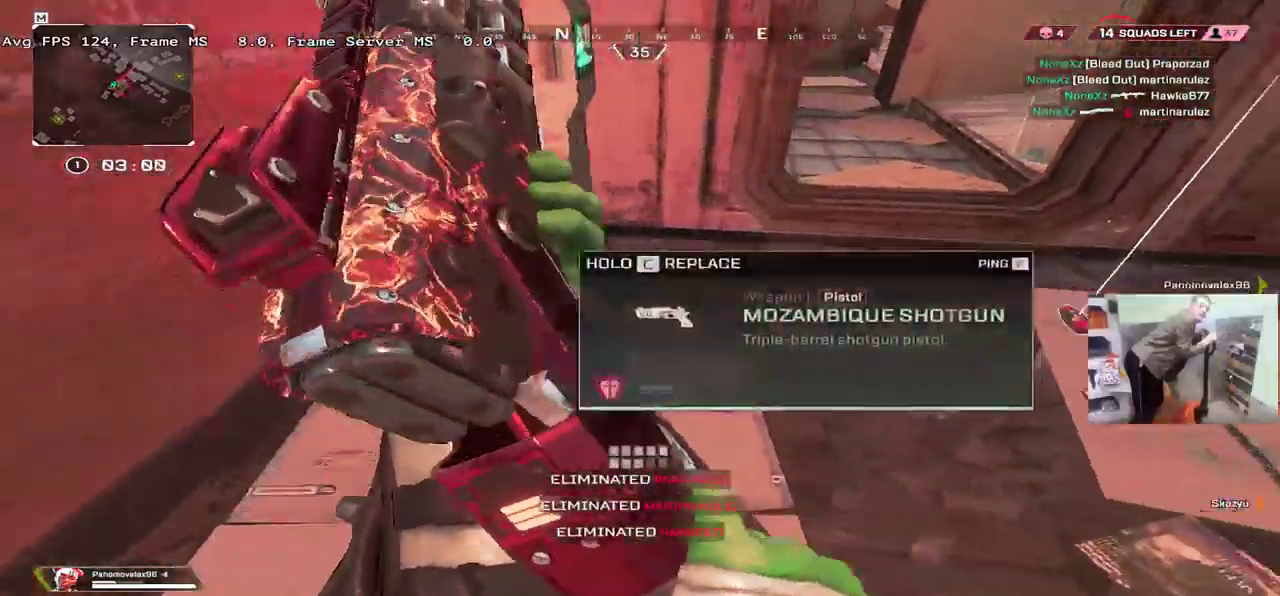
{"keys": ["w"], "mouse": [], "events": [[50, "s", "down"], [267, "e", "down"], [283, "s", "up"], [400, "e", "up"], [400, "w", "down"]]}
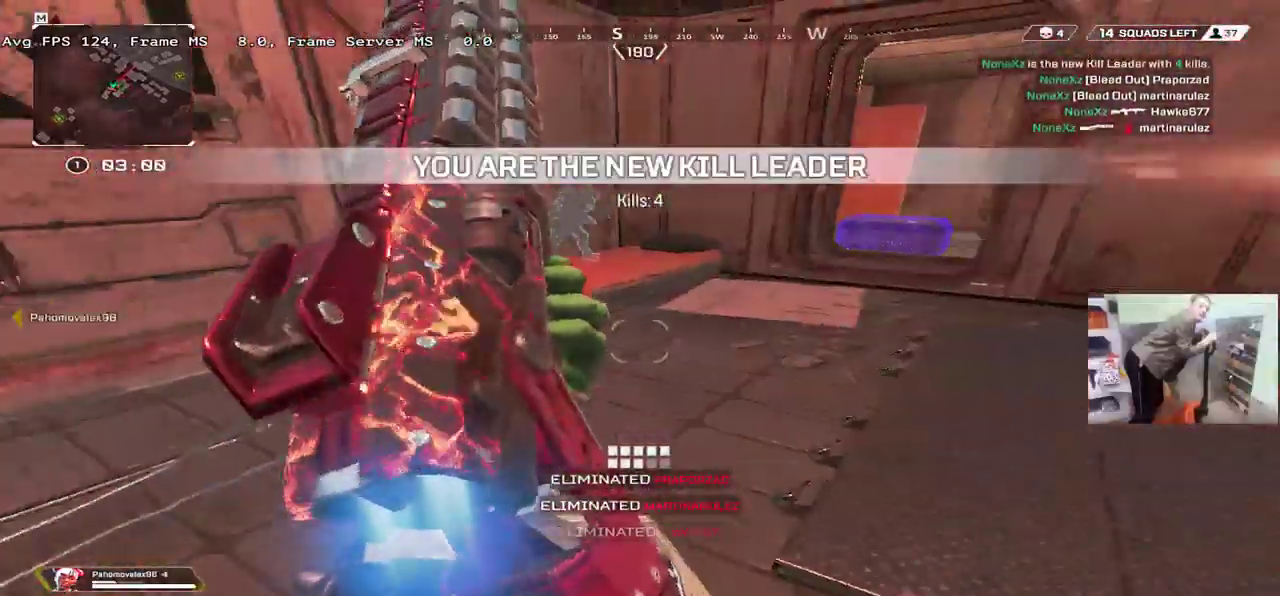
{"keys": ["w"], "mouse": [], "events": []}
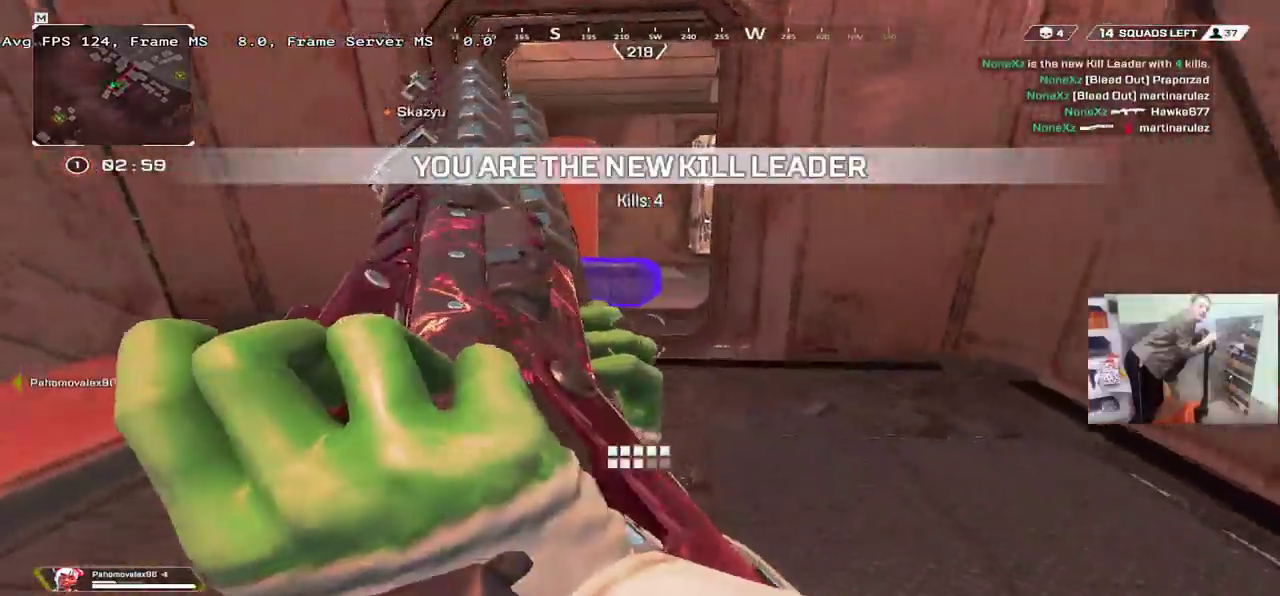
{"keys": ["w"], "mouse": [], "events": [[450, "e", "down"], [467, "e", "up"]]}
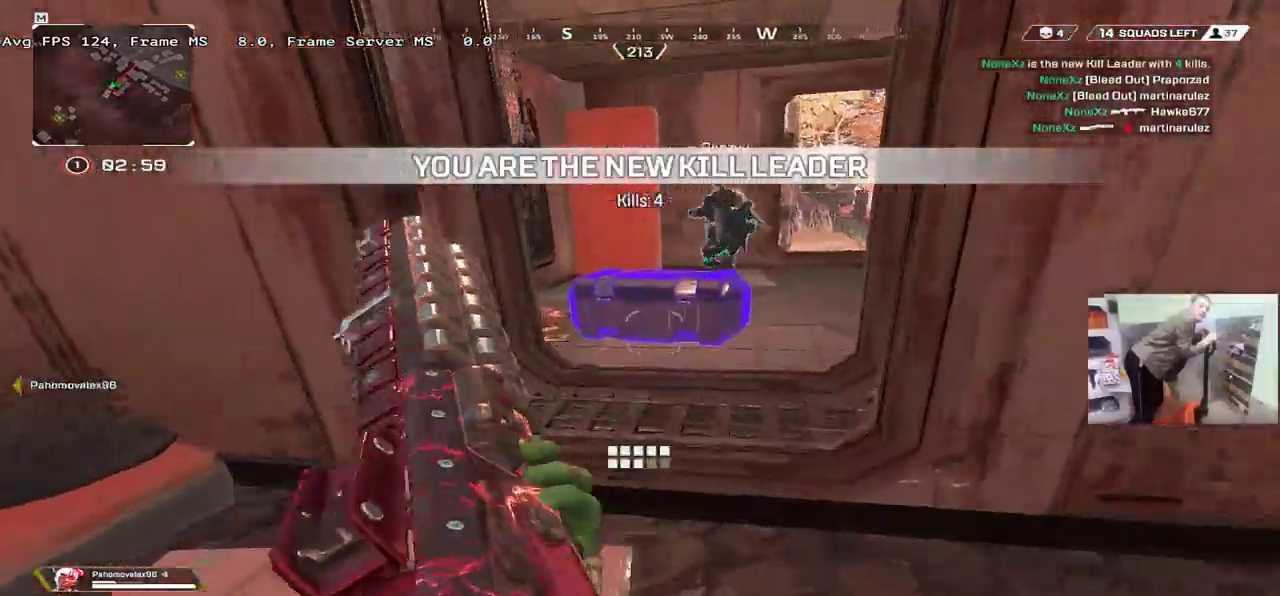
{"keys": ["e", "w"], "mouse": [], "events": [[367, "e", "down"]]}
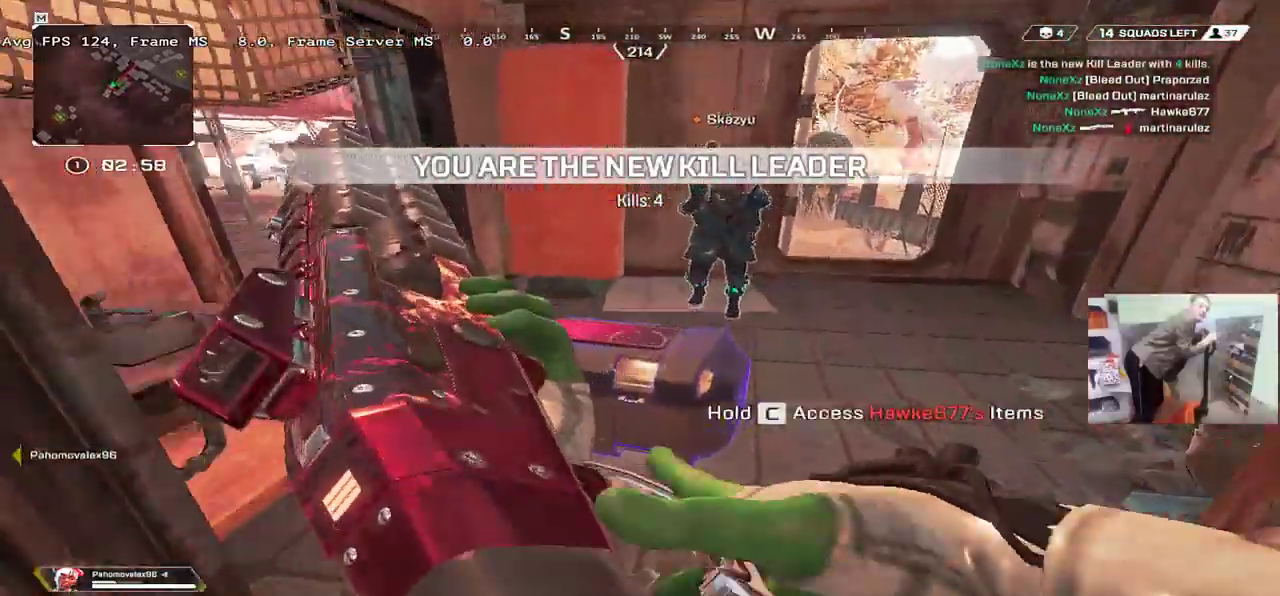
{"keys": ["c"], "mouse": [], "events": [[100, "e", "up"], [100, "w", "up"], [317, "1", "down"], [400, "1", "up"], [400, "c", "down"]]}
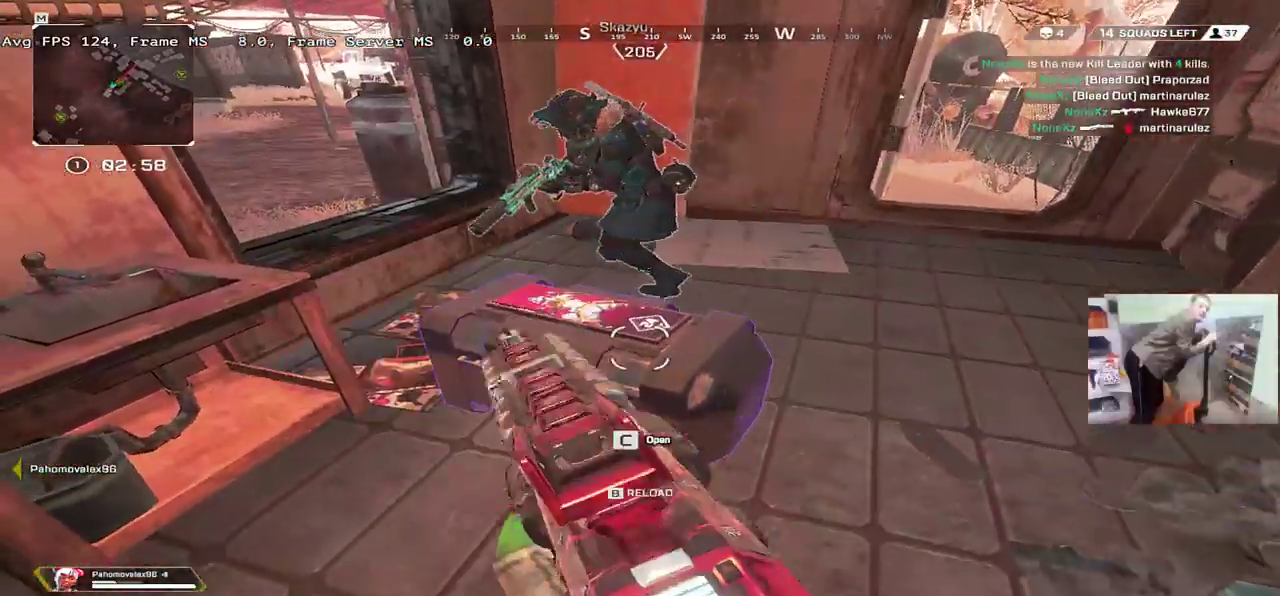
{"keys": ["q"], "mouse": [], "events": [[67, "q", "down"], [117, "q", "up"], [383, "q", "down"], [483, "c", "up"]]}
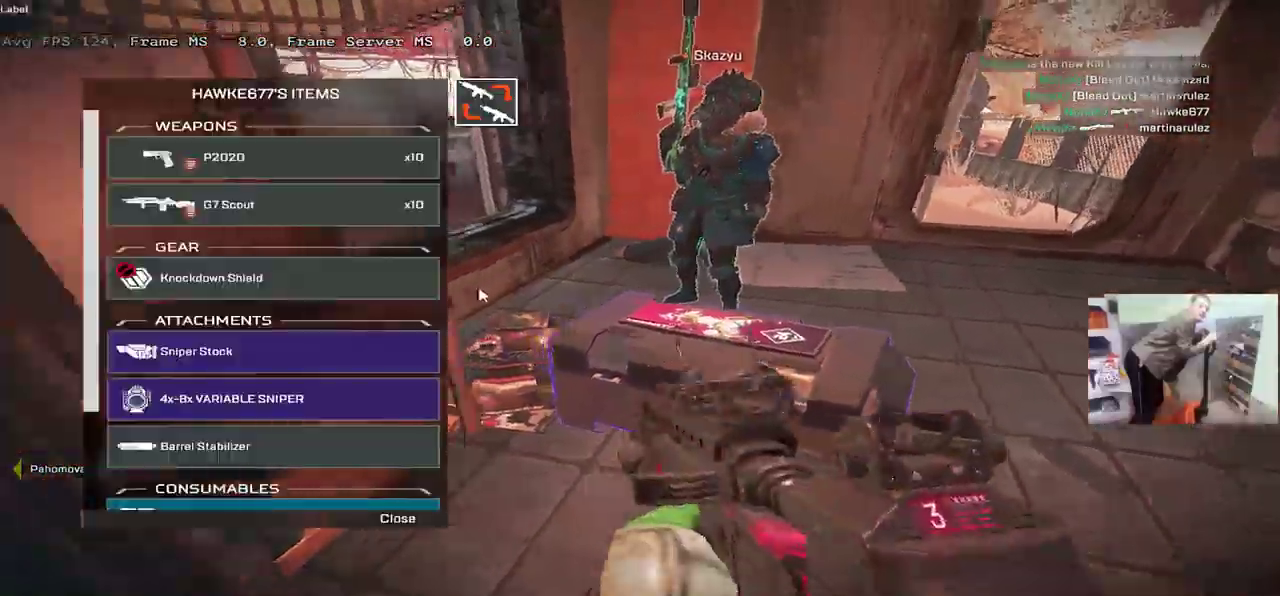
{"keys": ["e"], "mouse": [], "events": [[33, "q", "up"], [33, "s", "down"], [83, "e", "down"], [133, "s", "up"], [300, "e", "up"], [483, "e", "down"]]}